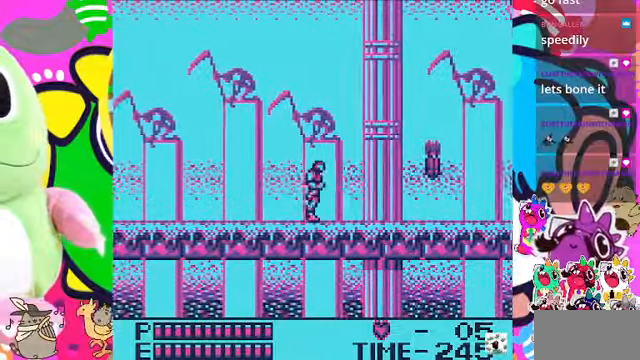
Gameplay with a controller (PlayStation layout); each line is a JSON object with the inputs held at the frame after it. "events" lists button and stick changes between this image and that frame as [ms after this image, input, new state], when the widget could be followed in between. Not read: L3.
{"buttons": ["CROSS", "SQUARE", "DPAD_RIGHT"], "left_stick": "center", "right_stick": "center", "events": [[200, "CROSS", "down"], [500, "SQUARE", "down"]]}
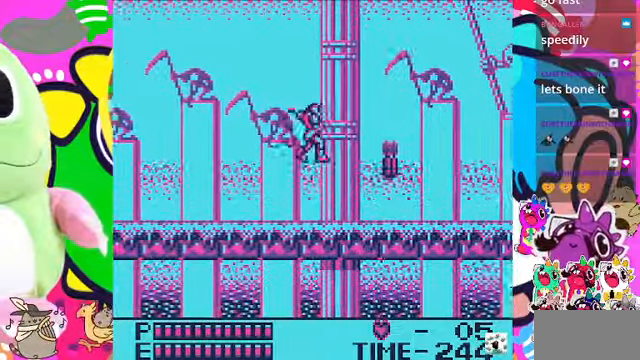
{"buttons": ["DPAD_RIGHT"], "left_stick": "center", "right_stick": "center", "events": [[67, "CROSS", "up"], [200, "SQUARE", "up"]]}
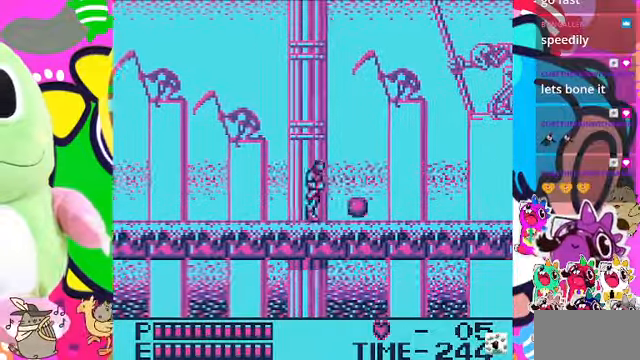
{"buttons": ["DPAD_RIGHT"], "left_stick": "center", "right_stick": "center", "events": []}
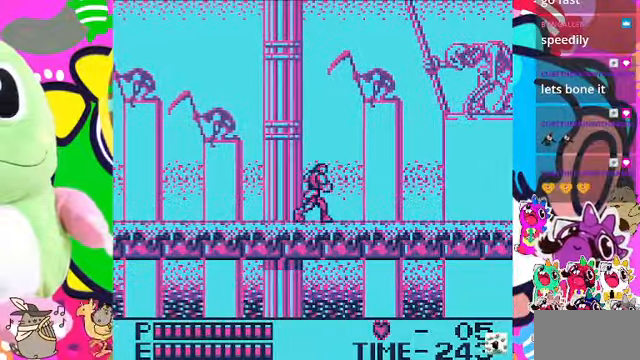
{"buttons": ["DPAD_RIGHT"], "left_stick": "center", "right_stick": "center", "events": []}
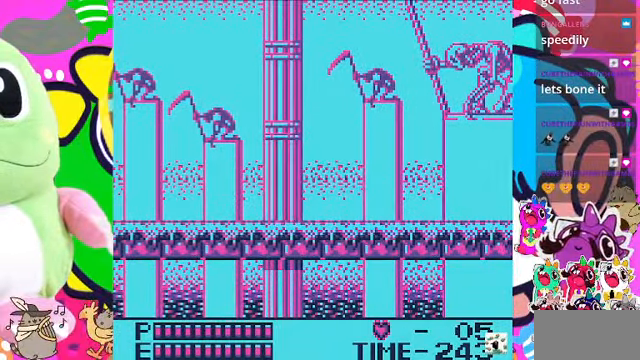
{"buttons": ["DPAD_RIGHT"], "left_stick": "center", "right_stick": "center", "events": []}
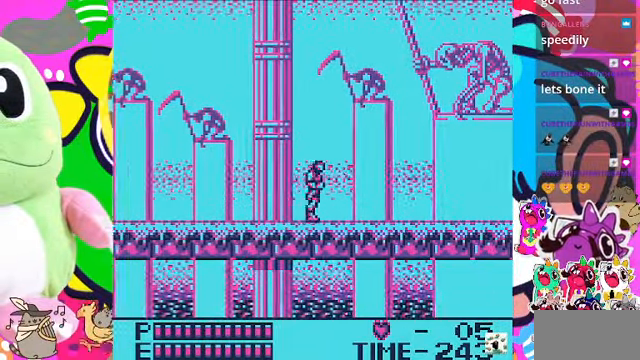
{"buttons": ["DPAD_RIGHT"], "left_stick": "center", "right_stick": "center", "events": []}
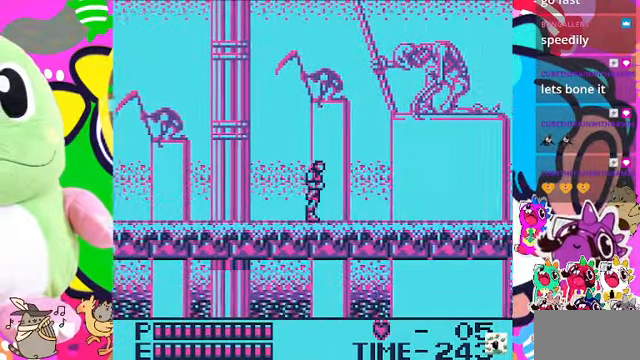
{"buttons": ["DPAD_RIGHT"], "left_stick": "center", "right_stick": "center", "events": []}
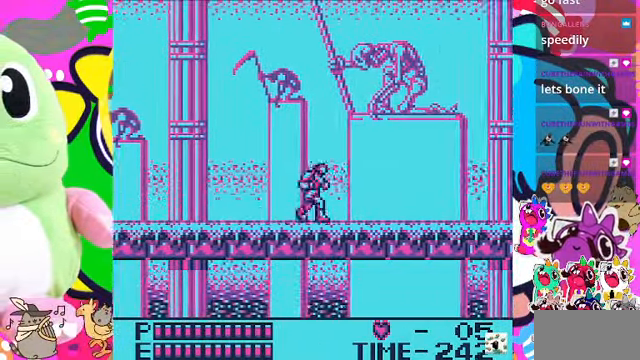
{"buttons": ["DPAD_RIGHT"], "left_stick": "center", "right_stick": "center", "events": []}
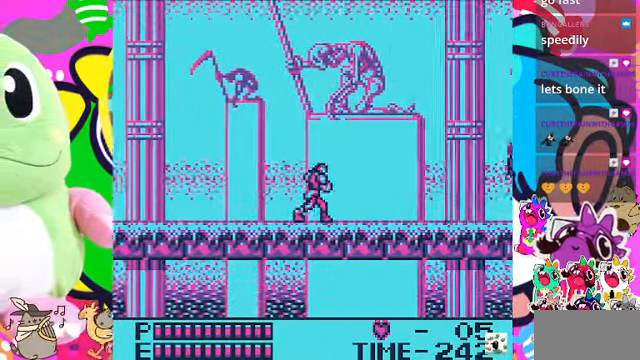
{"buttons": ["DPAD_RIGHT"], "left_stick": "center", "right_stick": "center", "events": []}
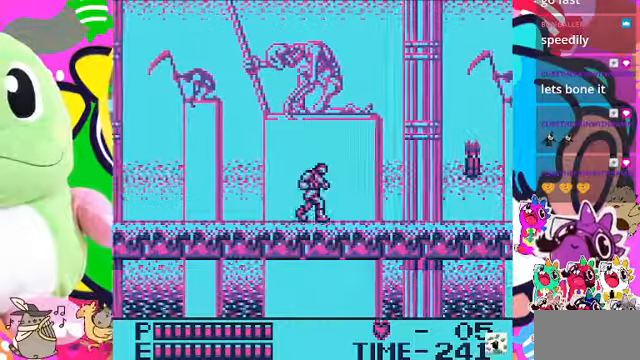
{"buttons": ["DPAD_RIGHT"], "left_stick": "center", "right_stick": "center", "events": []}
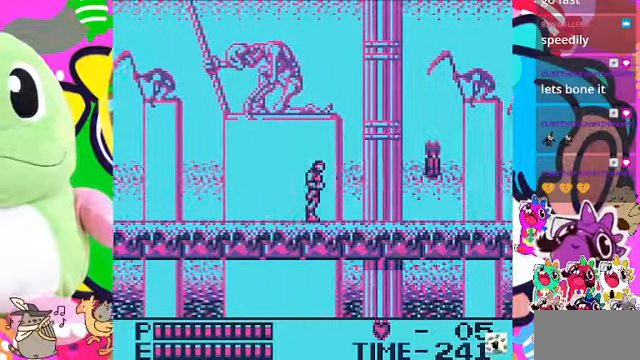
{"buttons": ["SQUARE", "DPAD_RIGHT"], "left_stick": "center", "right_stick": "center", "events": [[66, "CROSS", "down"], [333, "SQUARE", "down"], [366, "CROSS", "up"]]}
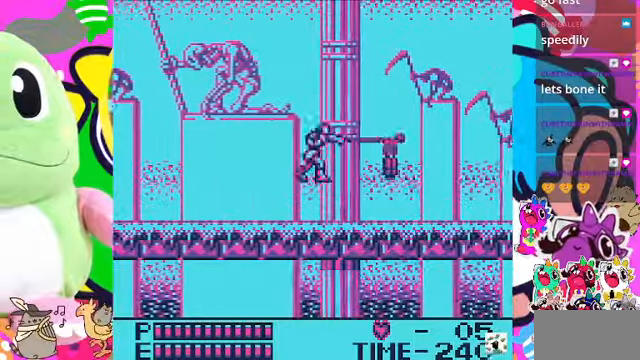
{"buttons": ["DPAD_RIGHT"], "left_stick": "center", "right_stick": "center", "events": [[66, "SQUARE", "up"]]}
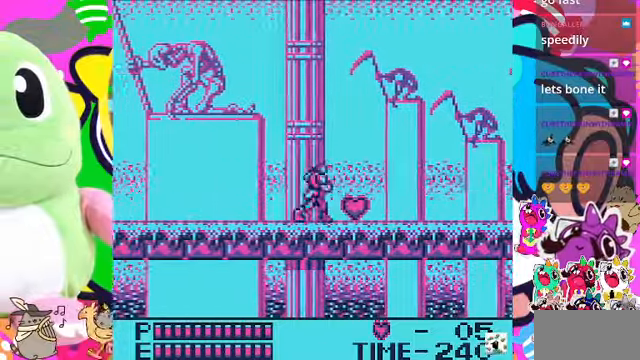
{"buttons": ["DPAD_RIGHT"], "left_stick": "center", "right_stick": "center", "events": []}
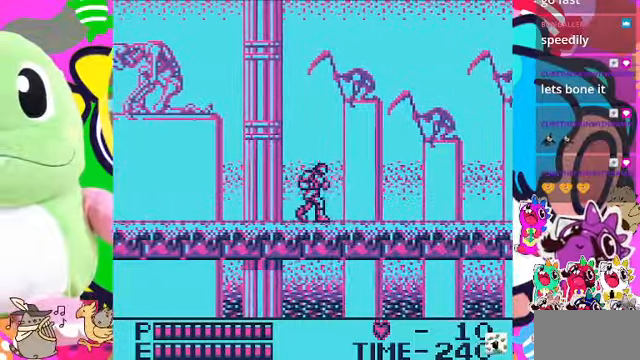
{"buttons": ["DPAD_RIGHT"], "left_stick": "center", "right_stick": "center", "events": []}
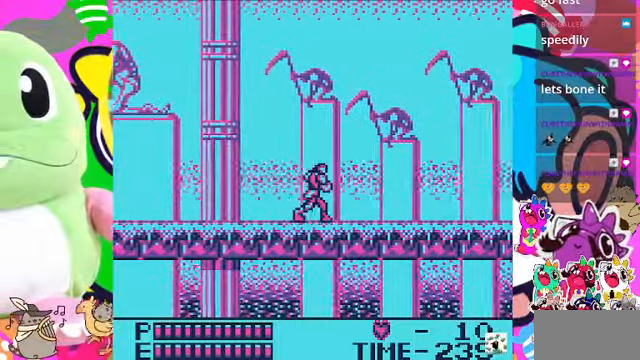
{"buttons": ["DPAD_RIGHT"], "left_stick": "center", "right_stick": "center", "events": []}
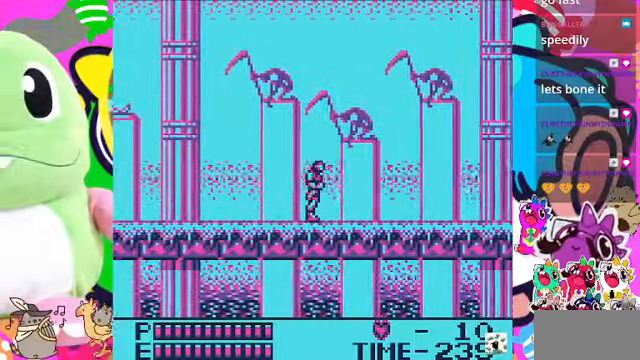
{"buttons": ["DPAD_RIGHT"], "left_stick": "center", "right_stick": "center", "events": []}
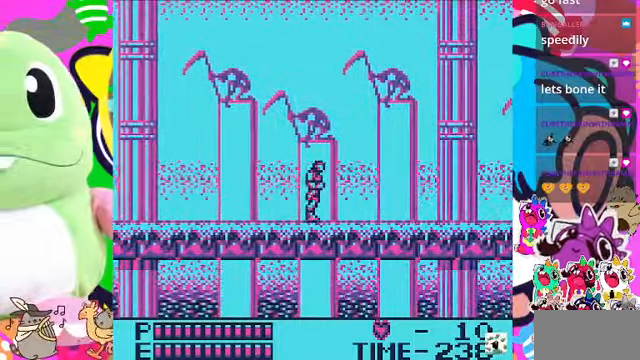
{"buttons": ["DPAD_RIGHT"], "left_stick": "center", "right_stick": "center", "events": []}
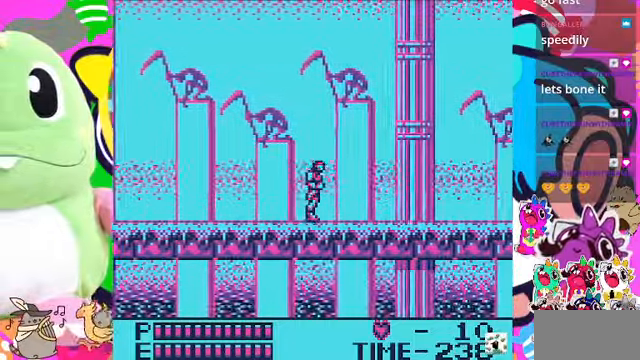
{"buttons": ["DPAD_RIGHT"], "left_stick": "center", "right_stick": "center", "events": []}
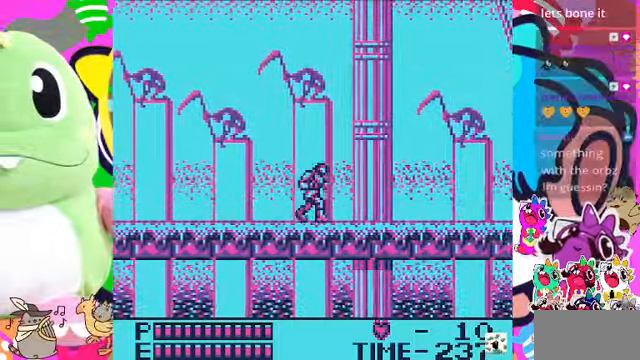
{"buttons": ["DPAD_RIGHT"], "left_stick": "center", "right_stick": "center", "events": []}
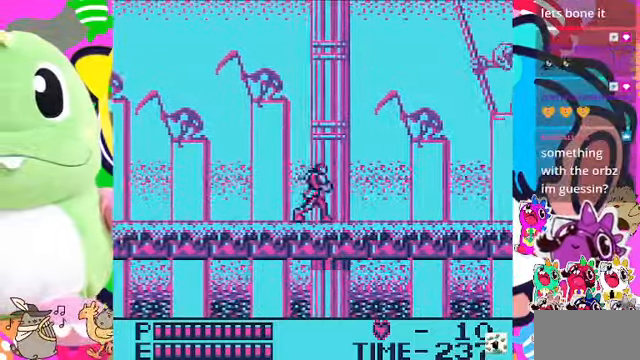
{"buttons": ["DPAD_RIGHT"], "left_stick": "center", "right_stick": "center", "events": []}
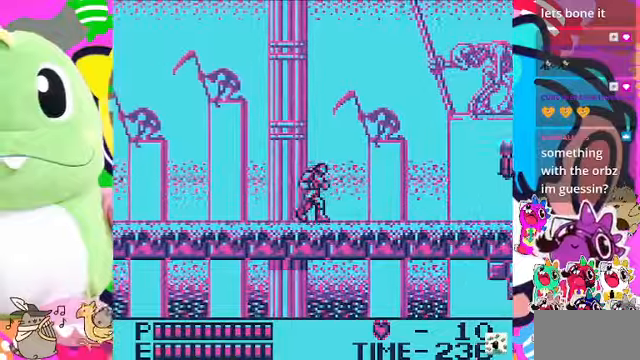
{"buttons": ["DPAD_RIGHT"], "left_stick": "center", "right_stick": "center", "events": []}
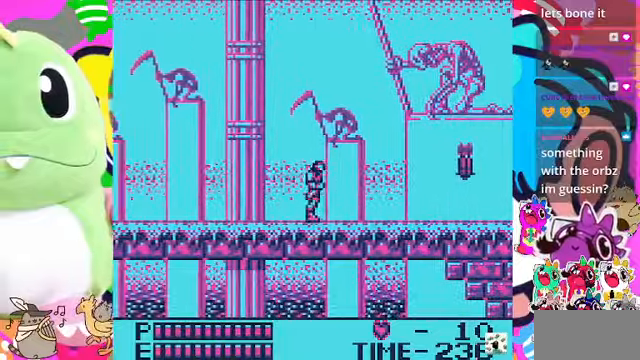
{"buttons": ["CROSS", "DPAD_RIGHT"], "left_stick": "center", "right_stick": "center", "events": [[367, "CROSS", "down"]]}
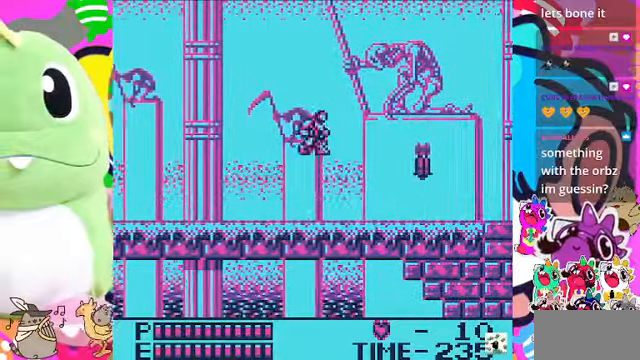
{"buttons": ["DPAD_RIGHT"], "left_stick": "center", "right_stick": "center", "events": [[167, "CROSS", "up"], [167, "SQUARE", "down"], [367, "SQUARE", "up"]]}
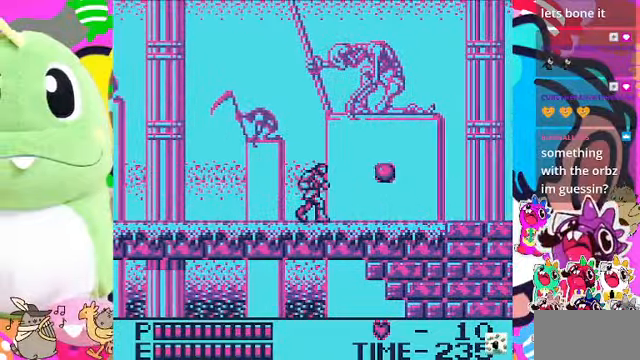
{"buttons": ["DPAD_RIGHT"], "left_stick": "center", "right_stick": "center", "events": []}
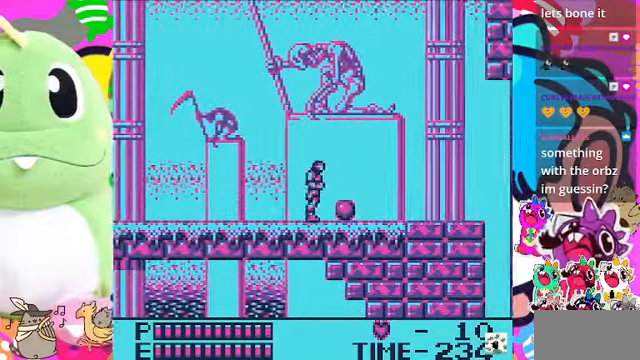
{"buttons": ["DPAD_RIGHT"], "left_stick": "center", "right_stick": "center", "events": []}
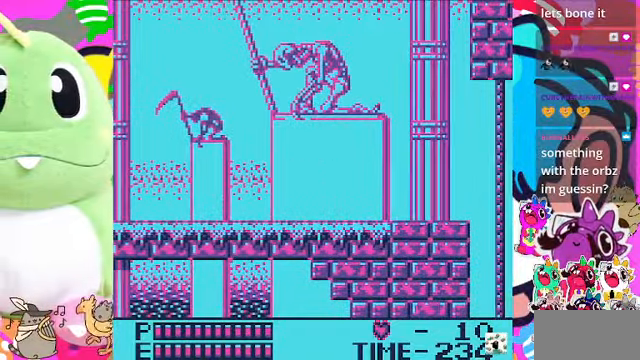
{"buttons": ["DPAD_RIGHT"], "left_stick": "center", "right_stick": "center", "events": []}
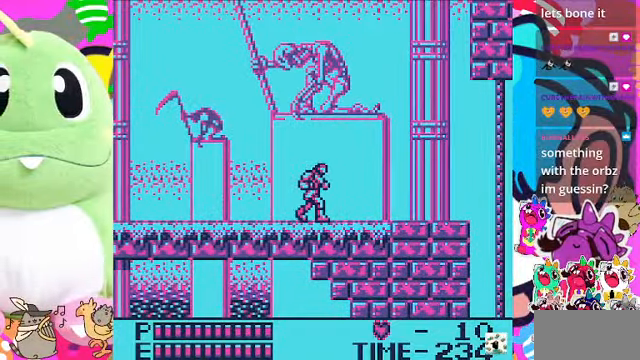
{"buttons": ["DPAD_RIGHT"], "left_stick": "center", "right_stick": "center", "events": []}
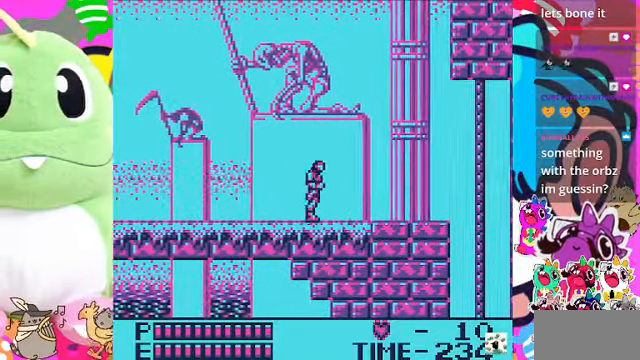
{"buttons": ["DPAD_RIGHT"], "left_stick": "center", "right_stick": "center", "events": []}
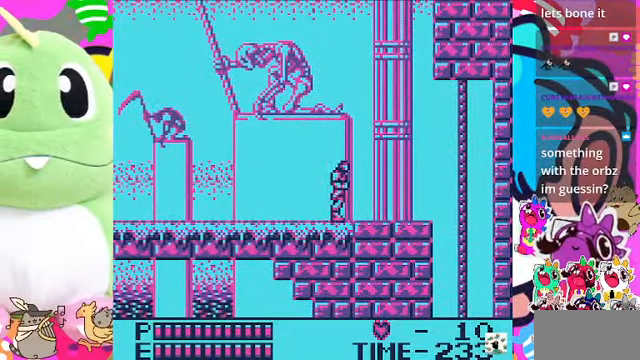
{"buttons": ["DPAD_RIGHT"], "left_stick": "center", "right_stick": "center", "events": []}
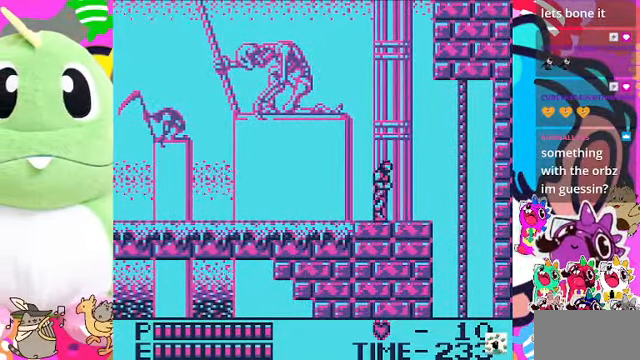
{"buttons": ["DPAD_RIGHT"], "left_stick": "center", "right_stick": "center", "events": []}